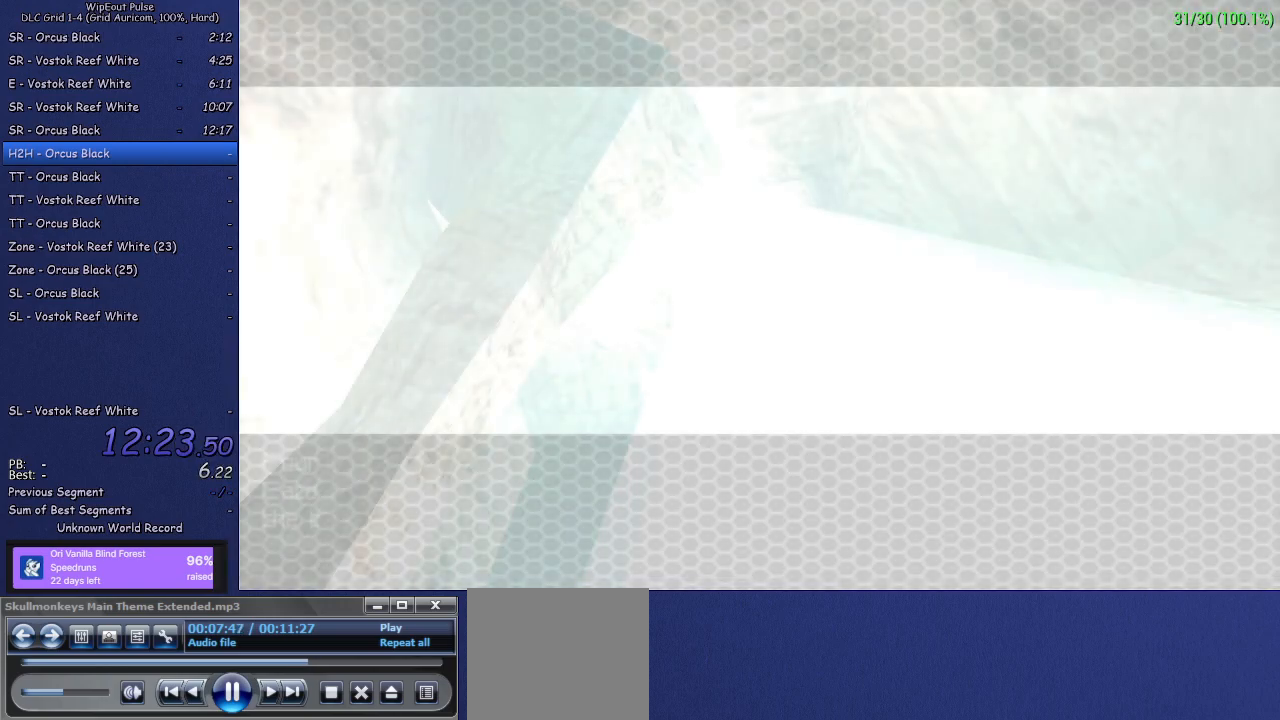
Gameplay with a controller (PlayStation layout); each line is a JSON object with the inputs held at the frame after it. "events" lists button and stick changes between this image and that frame as [ms after this image, input, new state], when the widget could be followed in between. Not read: L3.
{"buttons": ["CROSS"], "left_stick": "center", "right_stick": "center", "events": [[333, "CROSS", "down"], [433, "CROSS", "up"], [483, "CROSS", "down"]]}
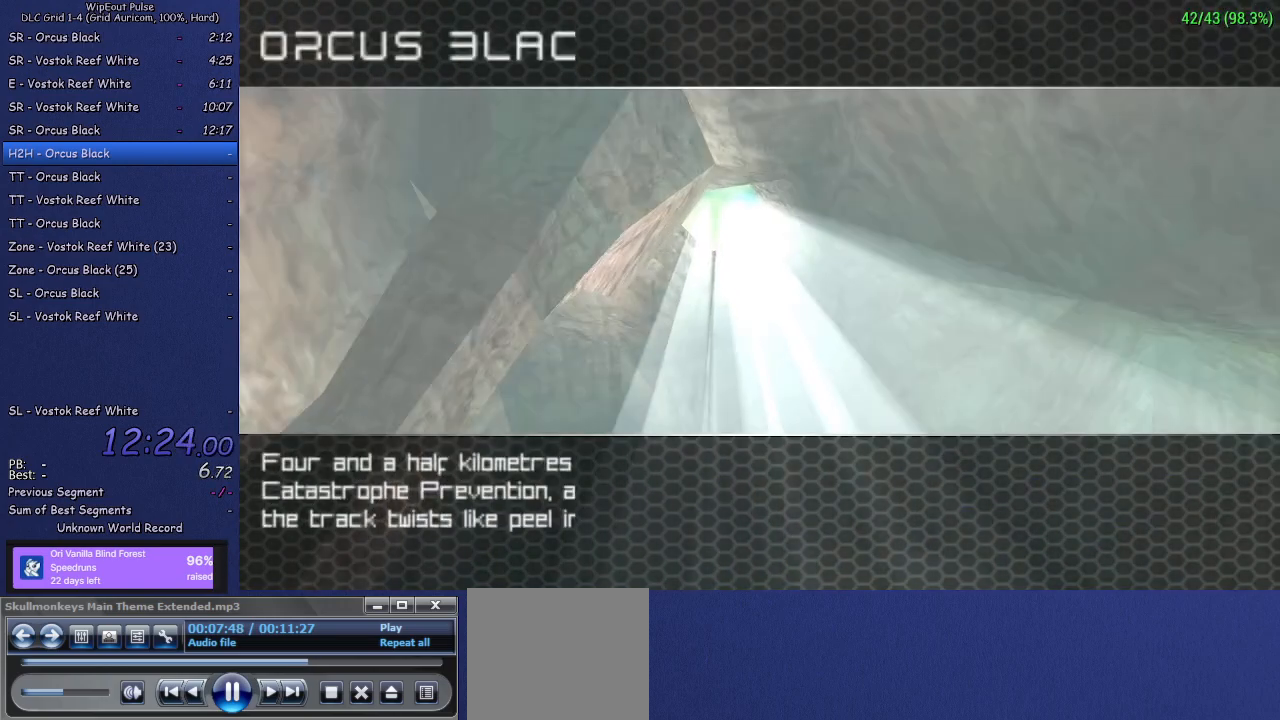
{"buttons": [], "left_stick": "center", "right_stick": "center", "events": [[67, "CROSS", "up"], [133, "CROSS", "down"], [217, "CROSS", "up"], [267, "CROSS", "down"], [350, "CROSS", "up"], [417, "CROSS", "down"], [483, "CROSS", "up"]]}
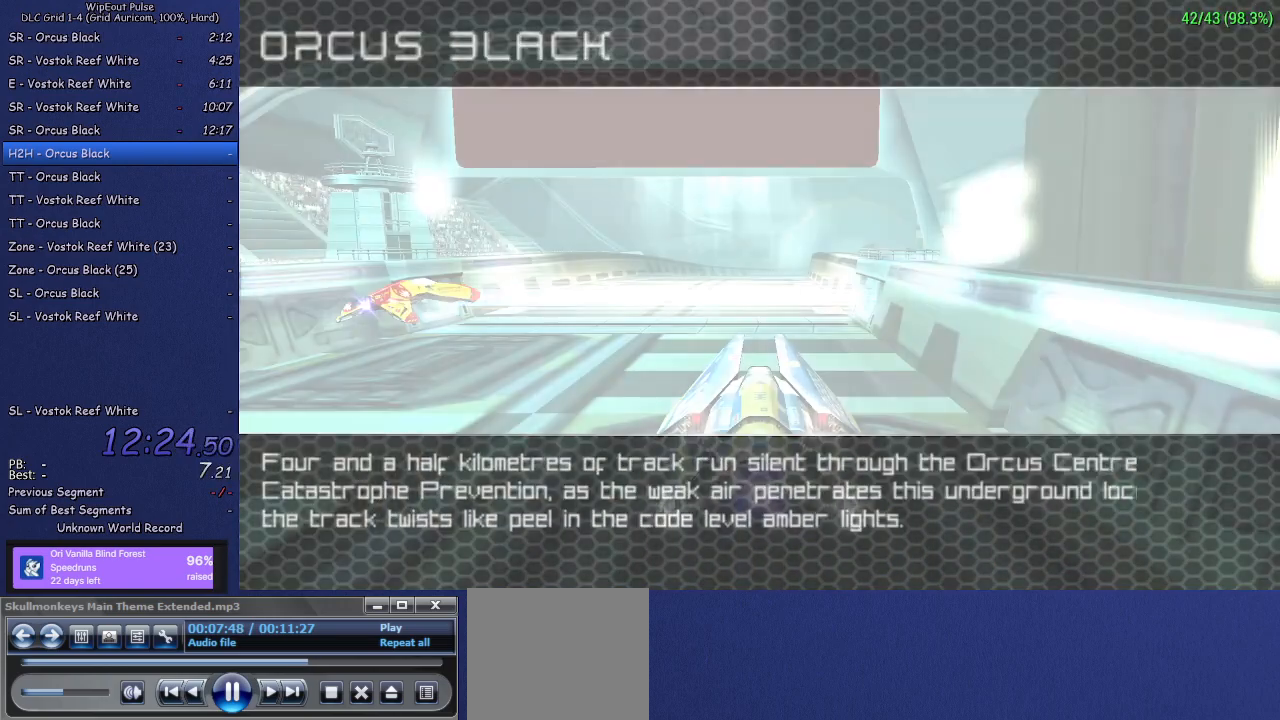
{"buttons": [], "left_stick": "center", "right_stick": "center", "events": [[50, "CROSS", "down"], [150, "CROSS", "up"], [200, "CROSS", "down"], [317, "CROSS", "up"]]}
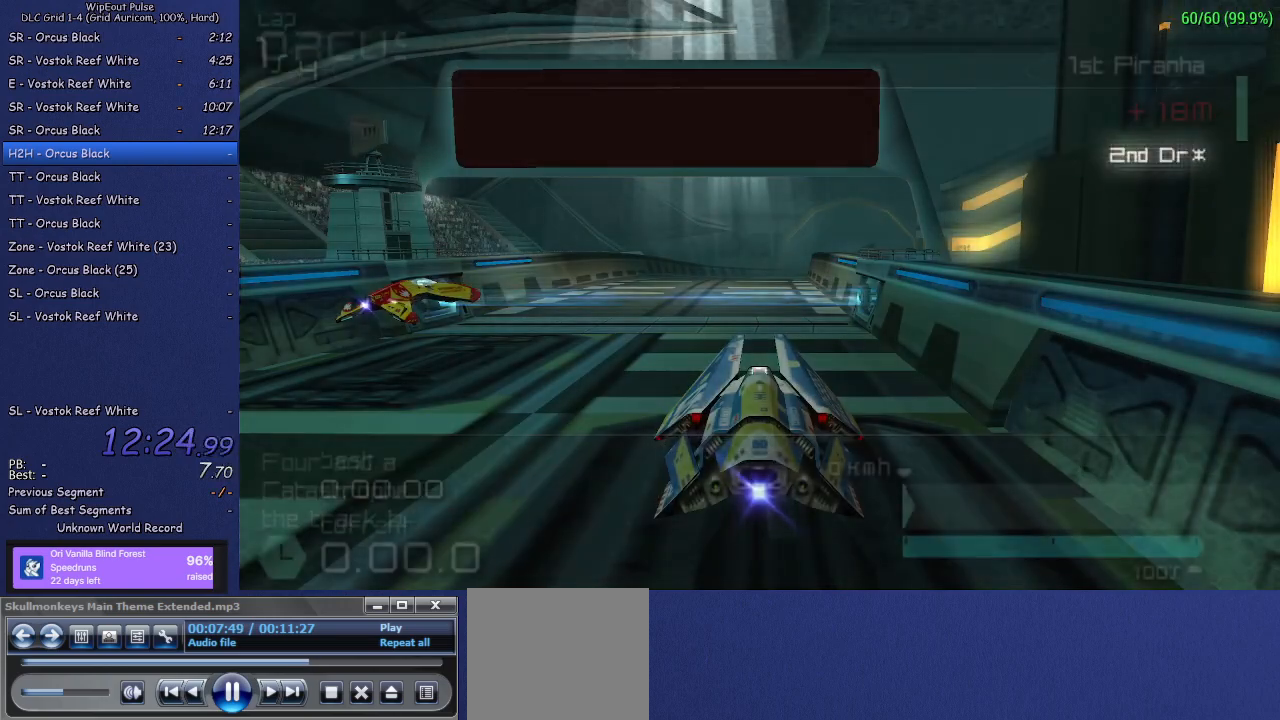
{"buttons": [], "left_stick": "center", "right_stick": "center", "events": []}
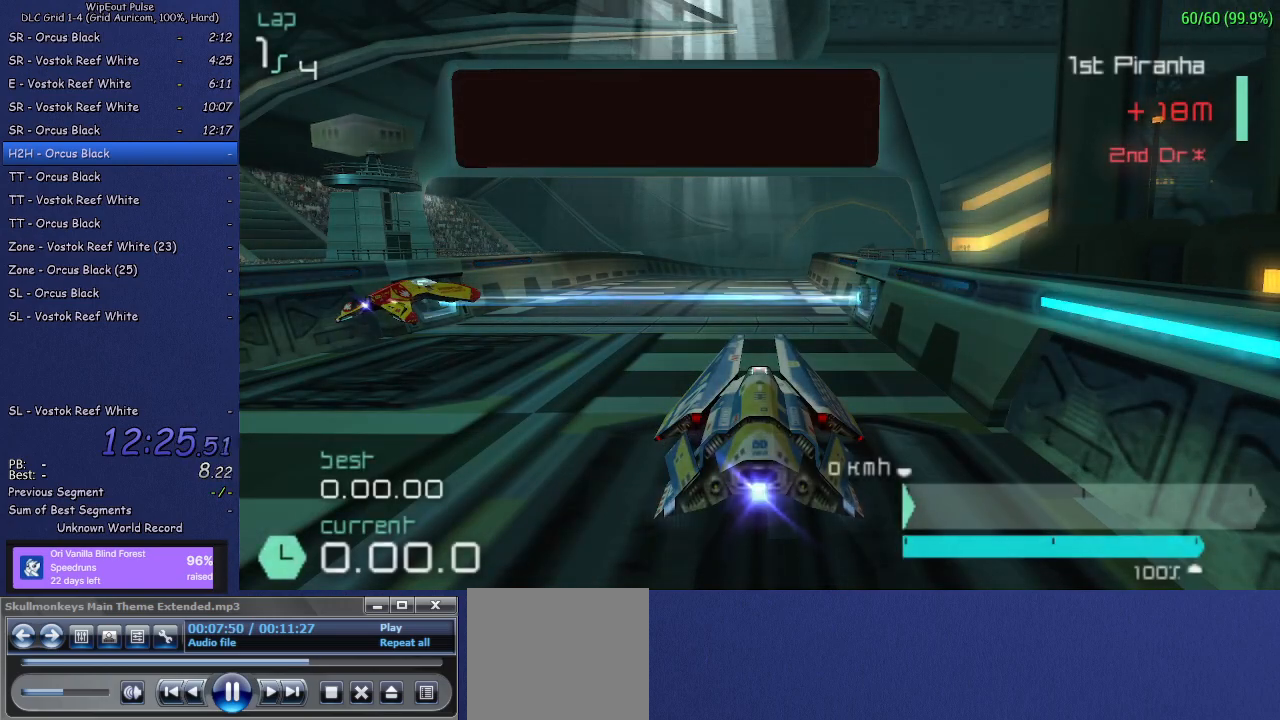
{"buttons": [], "left_stick": "center", "right_stick": "center", "events": []}
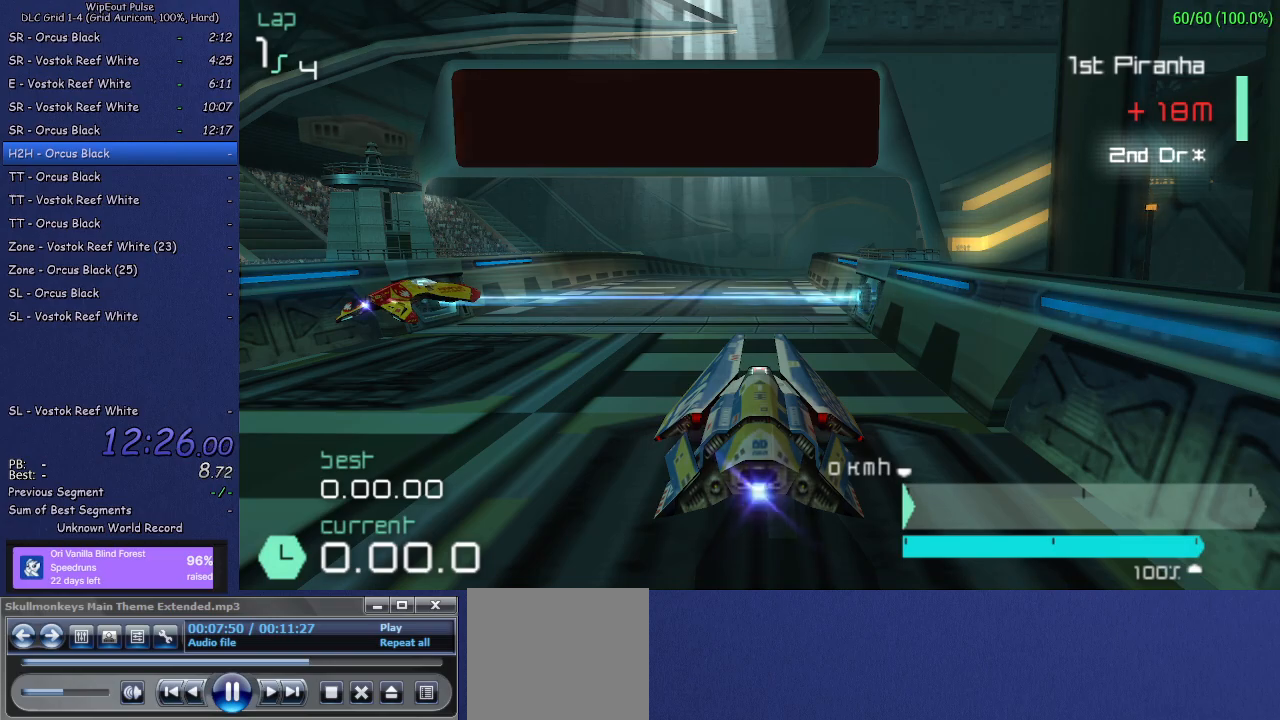
{"buttons": [], "left_stick": "center", "right_stick": "center", "events": []}
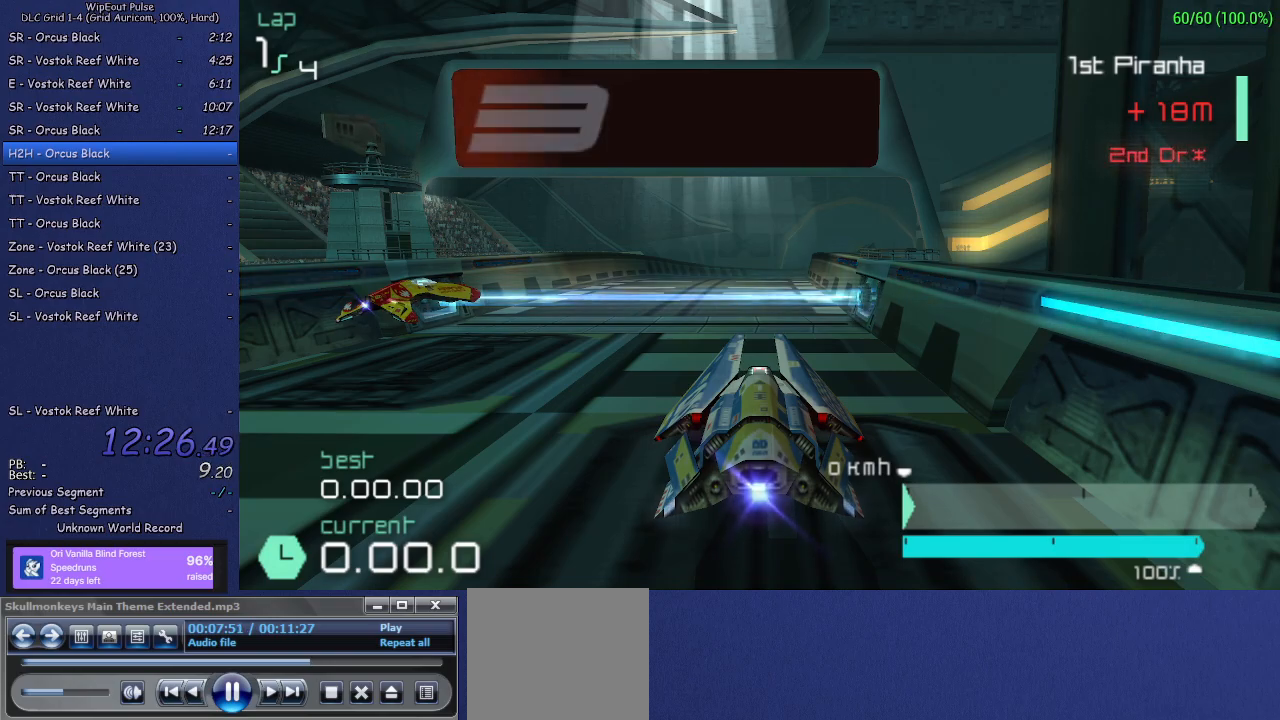
{"buttons": [], "left_stick": "center", "right_stick": "center", "events": []}
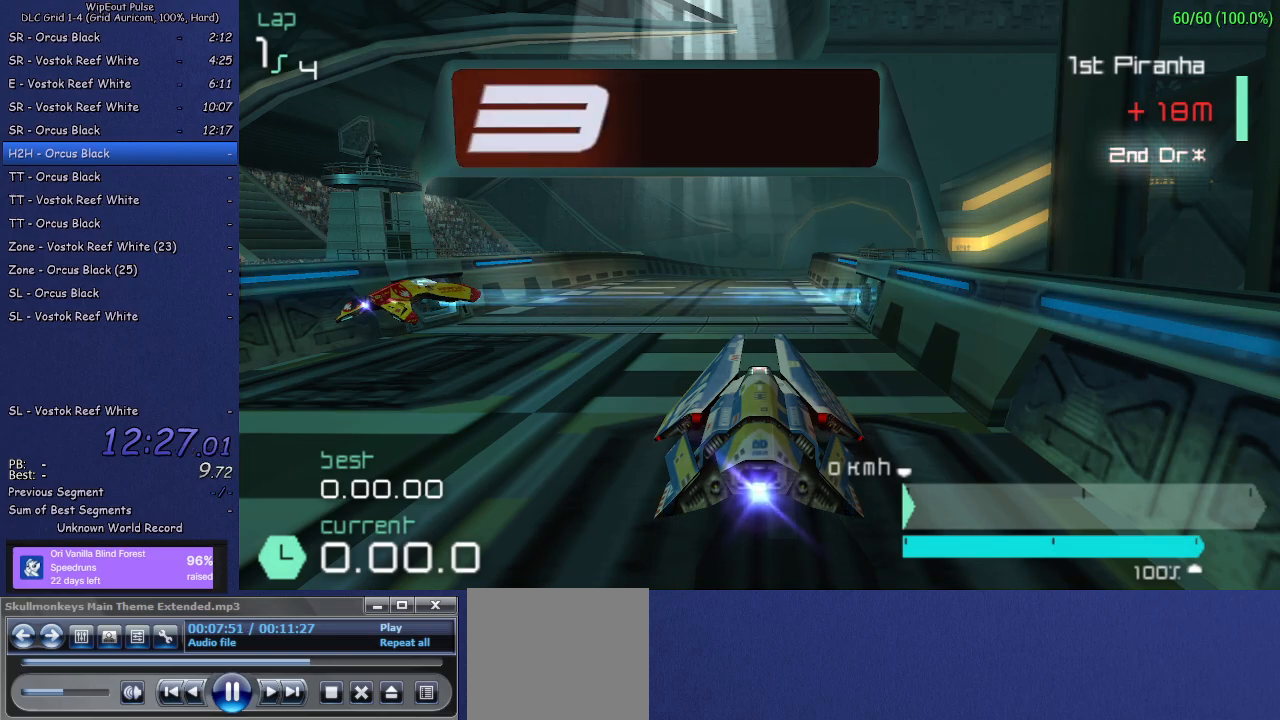
{"buttons": [], "left_stick": "center", "right_stick": "center", "events": []}
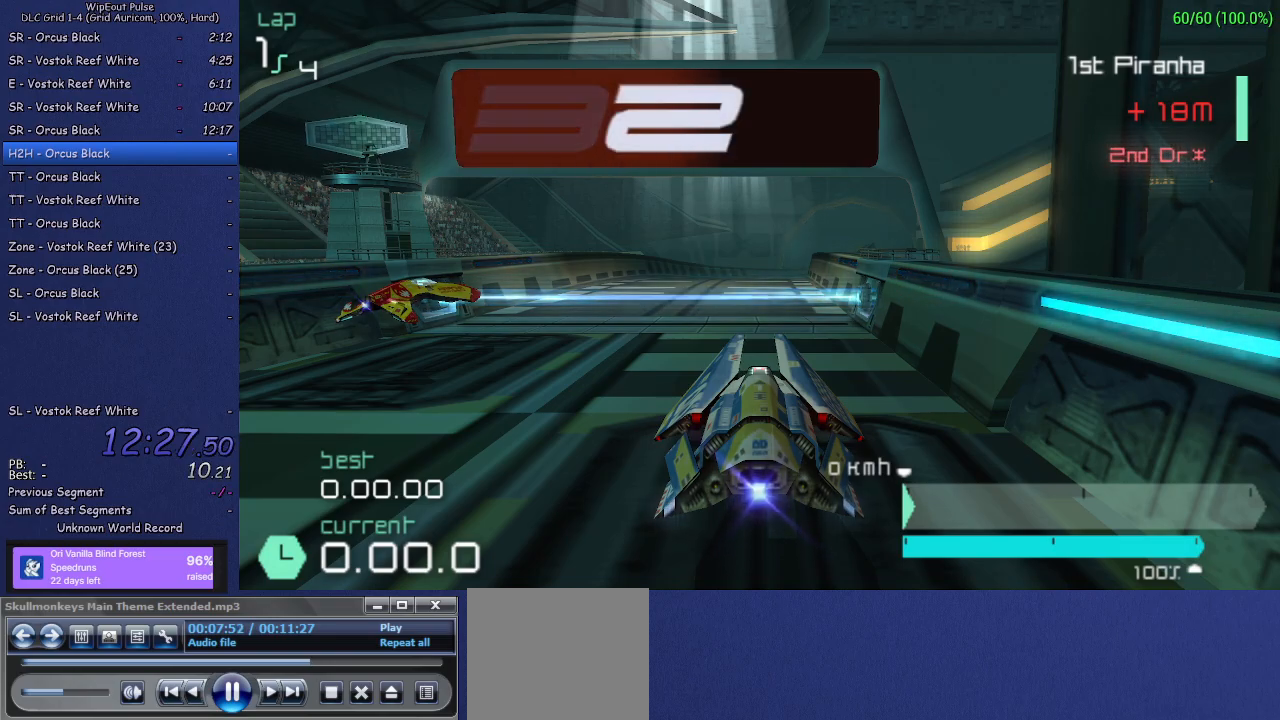
{"buttons": [], "left_stick": "center", "right_stick": "center", "events": []}
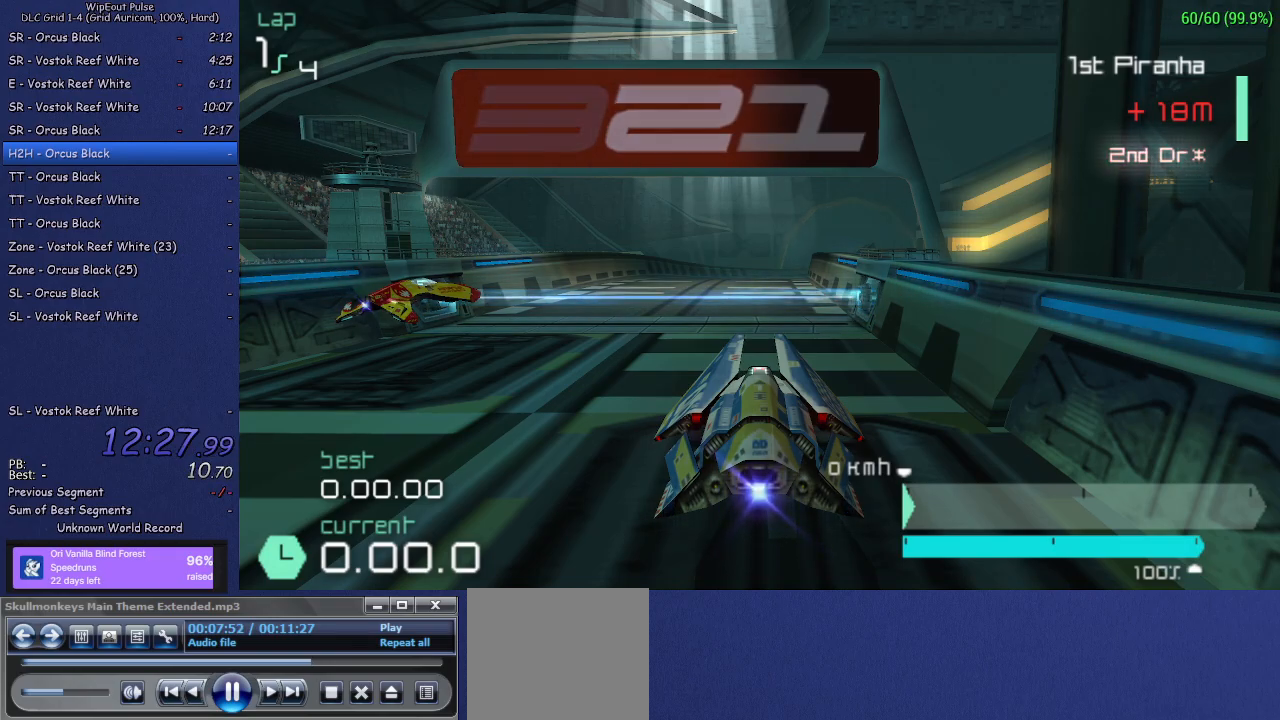
{"buttons": [], "left_stick": "center", "right_stick": "center", "events": []}
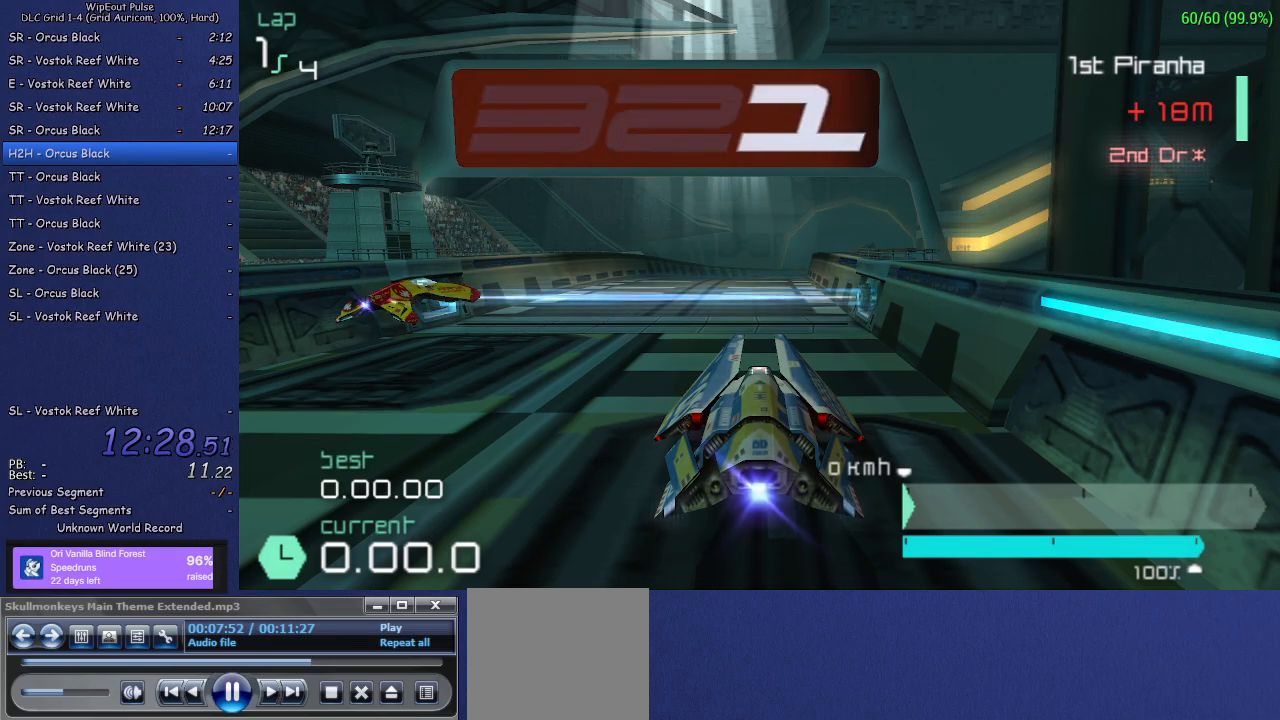
{"buttons": [], "left_stick": "center", "right_stick": "center", "events": []}
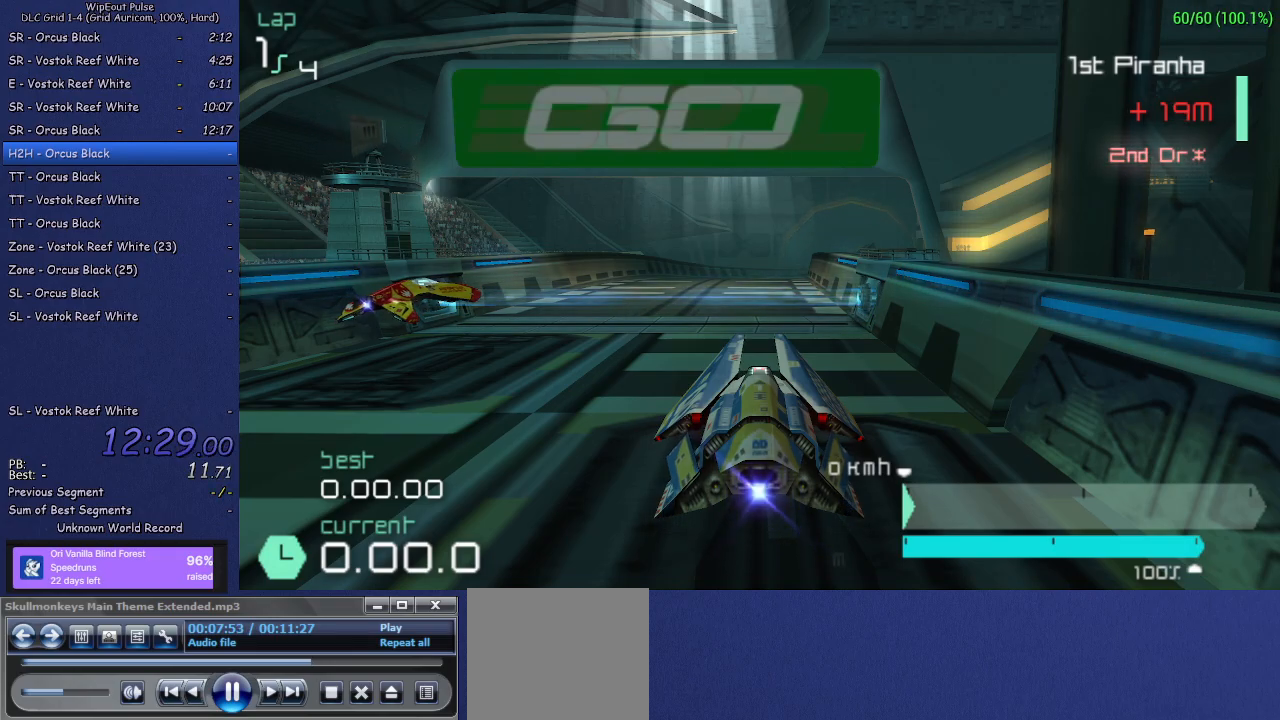
{"buttons": ["R2"], "left_stick": "center", "right_stick": "center", "events": [[50, "R2", "down"]]}
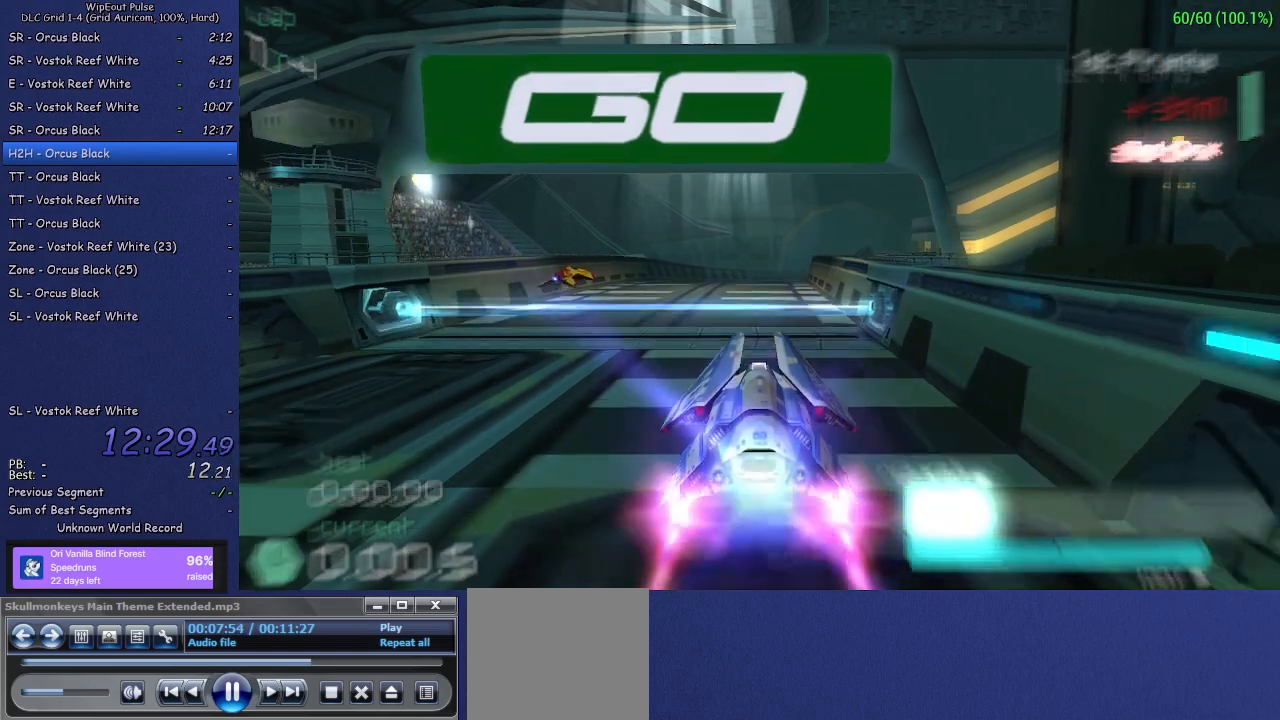
{"buttons": ["R2"], "left_stick": "center", "right_stick": "center", "events": []}
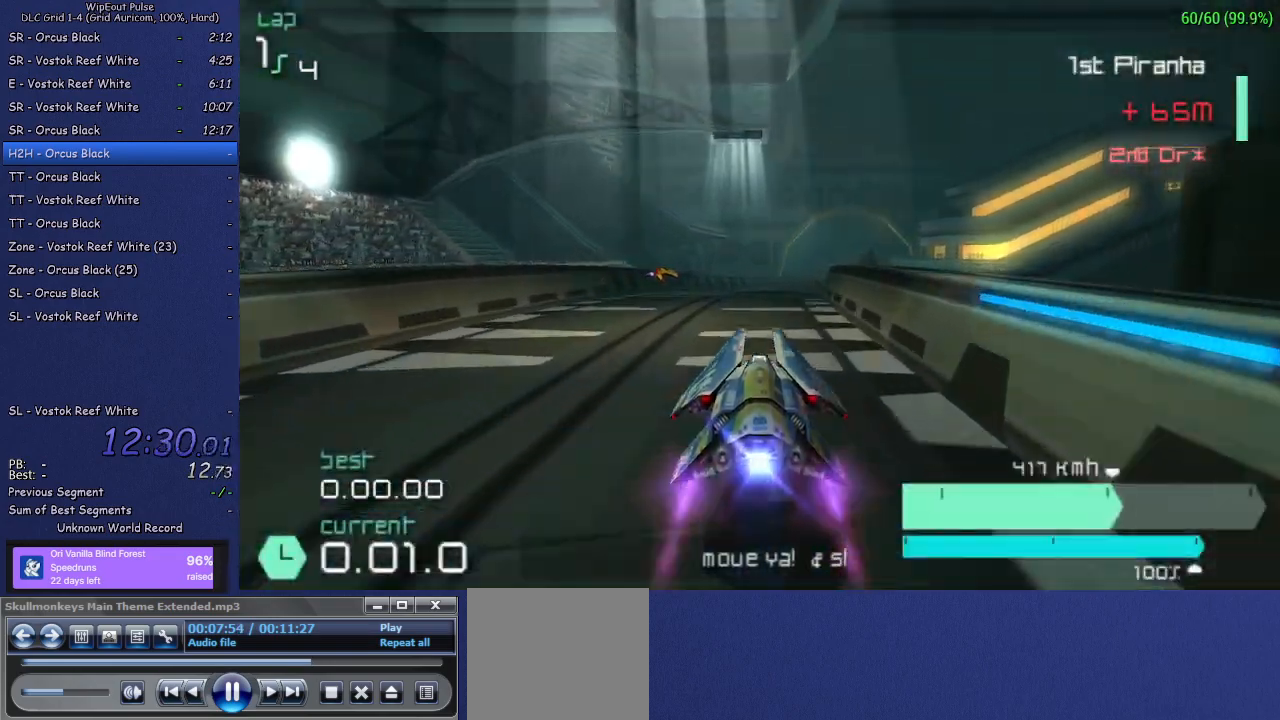
{"buttons": ["R2"], "left_stick": "center", "right_stick": "center", "events": [[17, "left_stick", "right"], [217, "left_stick", "center"], [317, "left_stick", "right"], [483, "left_stick", "center"]]}
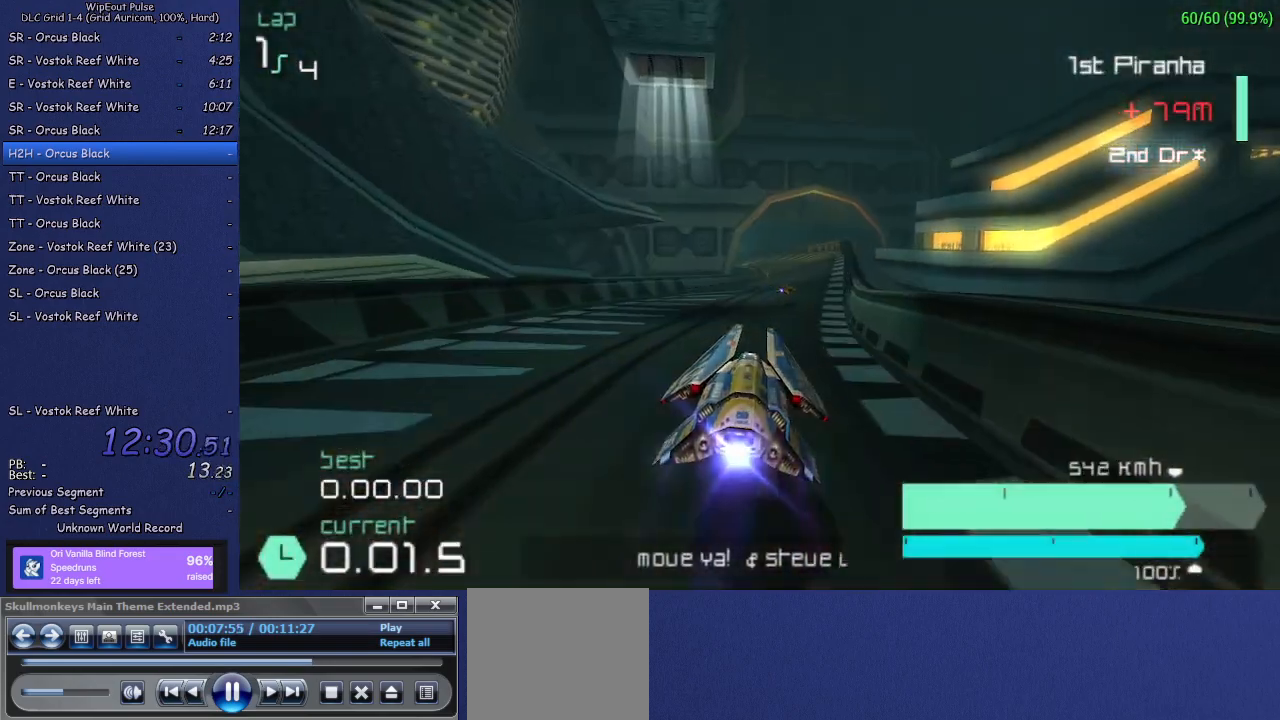
{"buttons": ["R2"], "left_stick": "left", "right_stick": "center", "events": [[500, "left_stick", "left"]]}
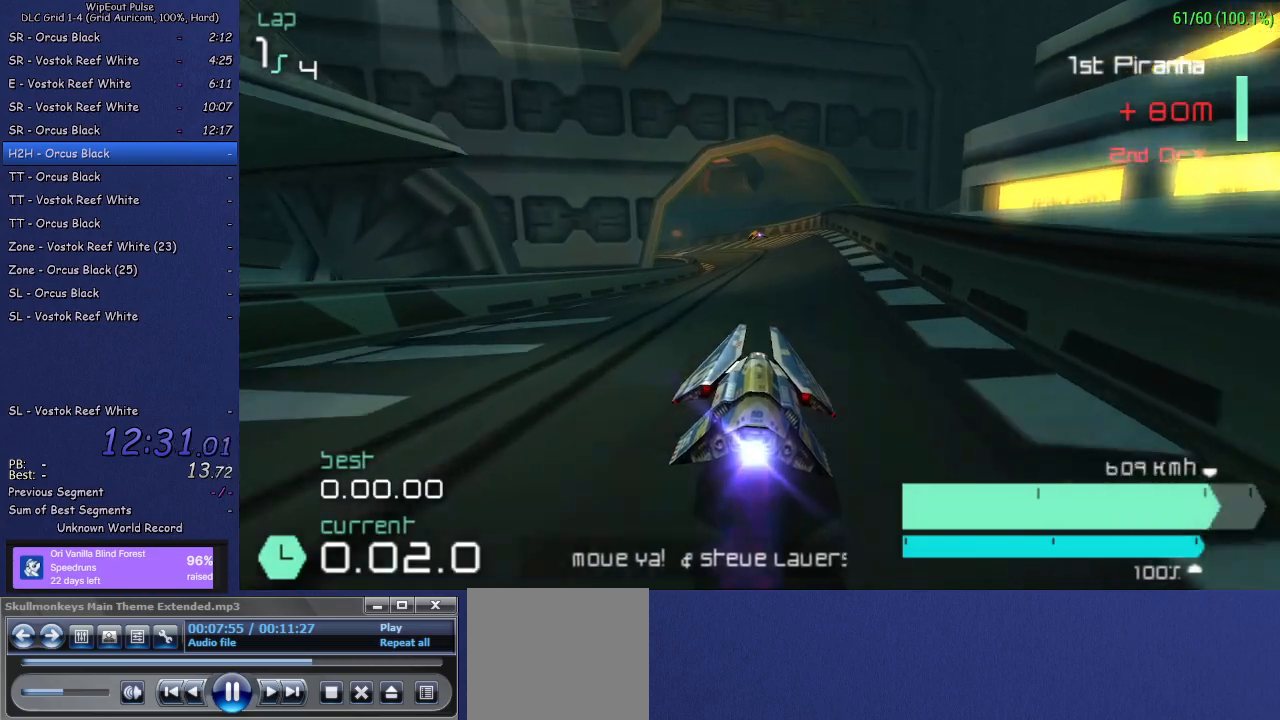
{"buttons": ["R2"], "left_stick": "left", "right_stick": "center", "events": [[283, "left_stick", "center"], [417, "left_stick", "left"]]}
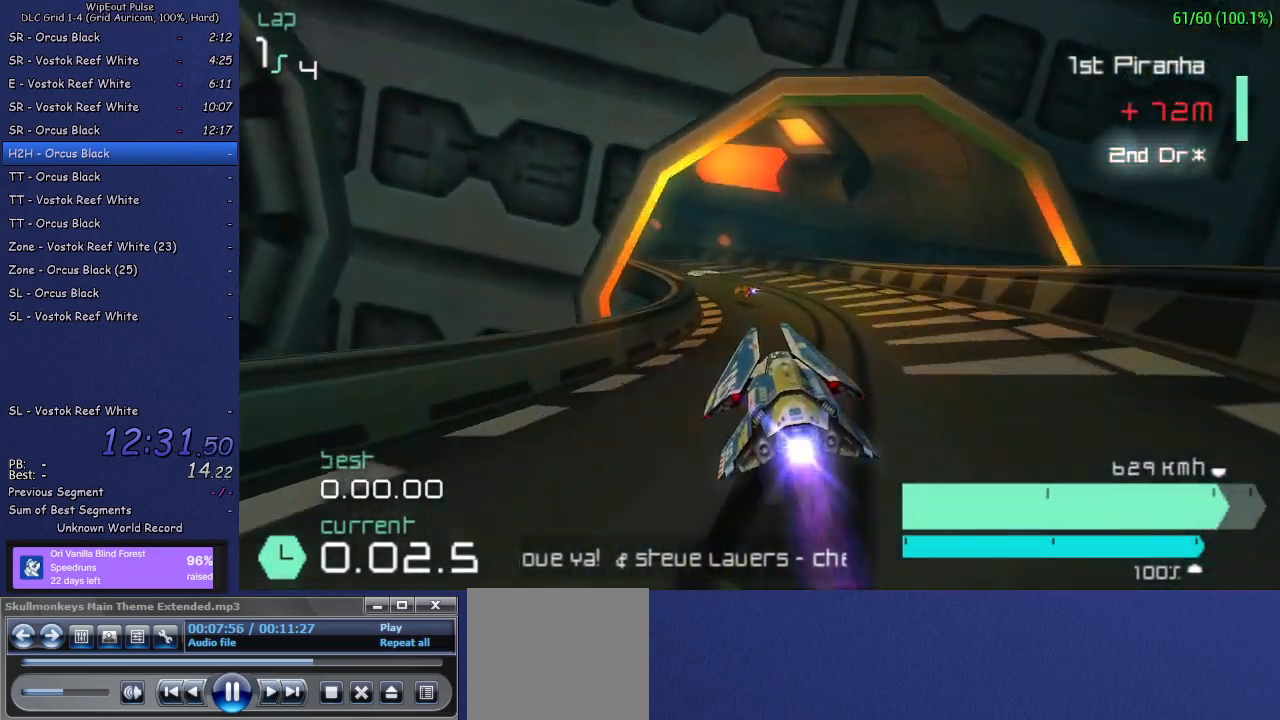
{"buttons": ["R2"], "left_stick": "center", "right_stick": "center", "events": [[33, "left_stick", "center"], [183, "left_stick", "left"], [283, "L1", "down"], [433, "L1", "up"], [500, "left_stick", "center"]]}
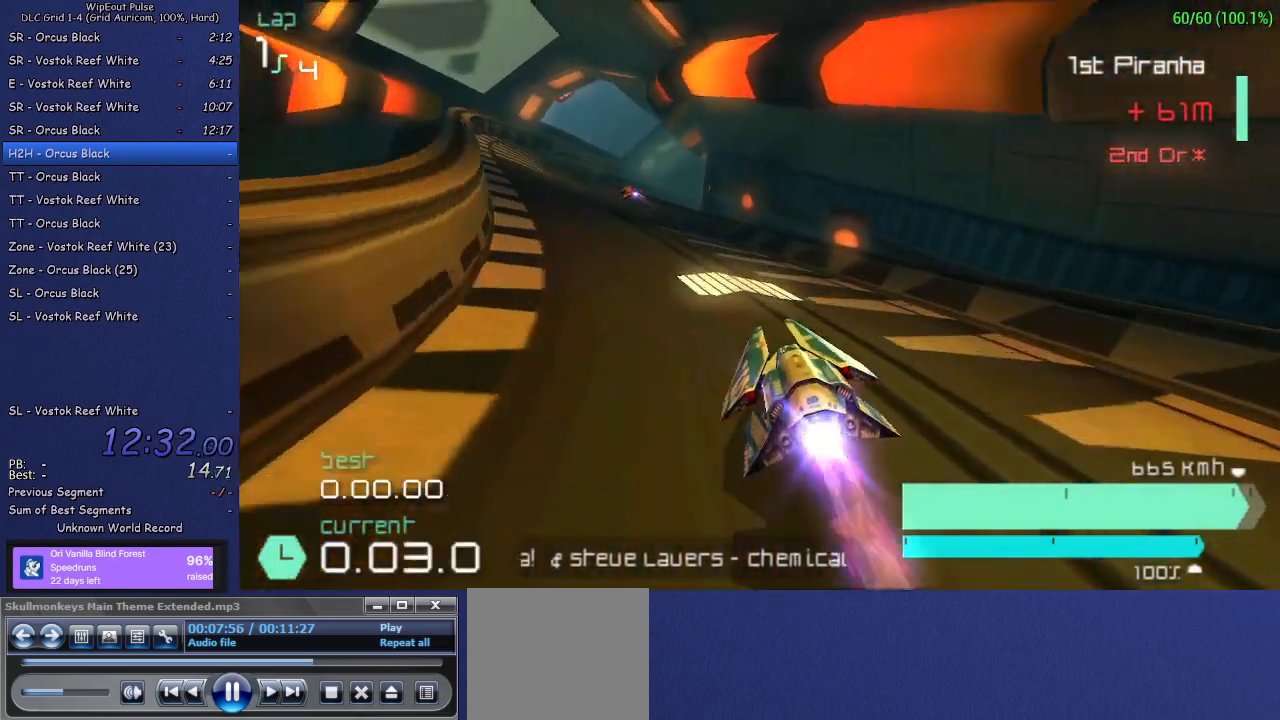
{"buttons": ["R1", "R2"], "left_stick": "up-right", "right_stick": "center", "events": [[83, "left_stick", "left"], [417, "left_stick", "up-right"], [450, "R1", "down"]]}
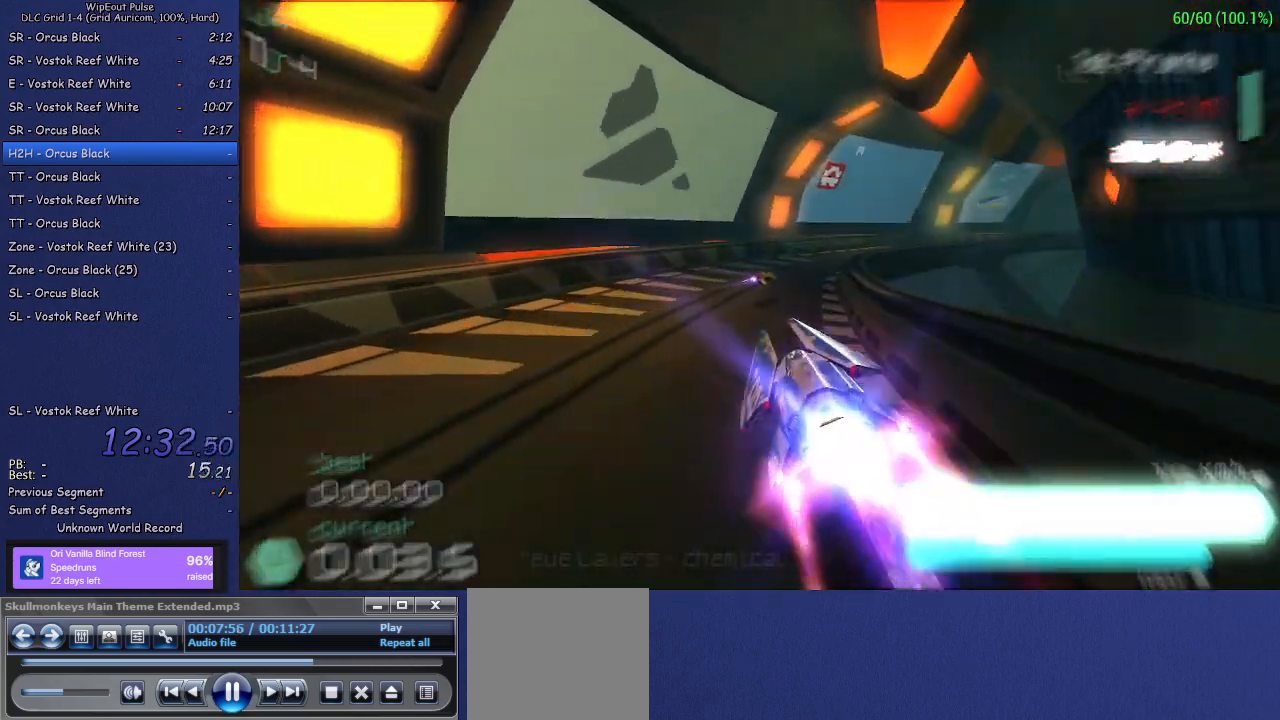
{"buttons": ["R2"], "left_stick": "up-right", "right_stick": "center", "events": [[333, "R1", "up"]]}
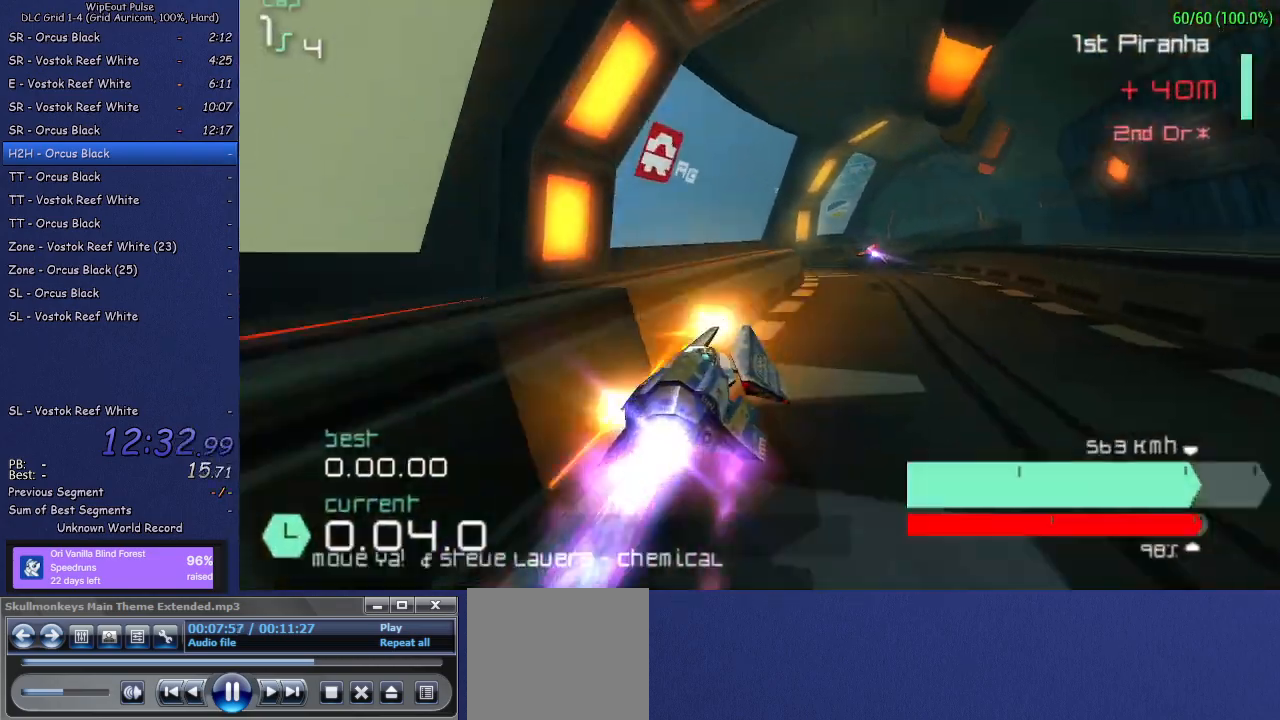
{"buttons": ["R1", "R2"], "left_stick": "up-right", "right_stick": "center", "events": [[133, "left_stick", "left"], [150, "L1", "down"], [300, "L1", "up"], [367, "left_stick", "center"], [450, "R1", "down"], [467, "left_stick", "up-right"]]}
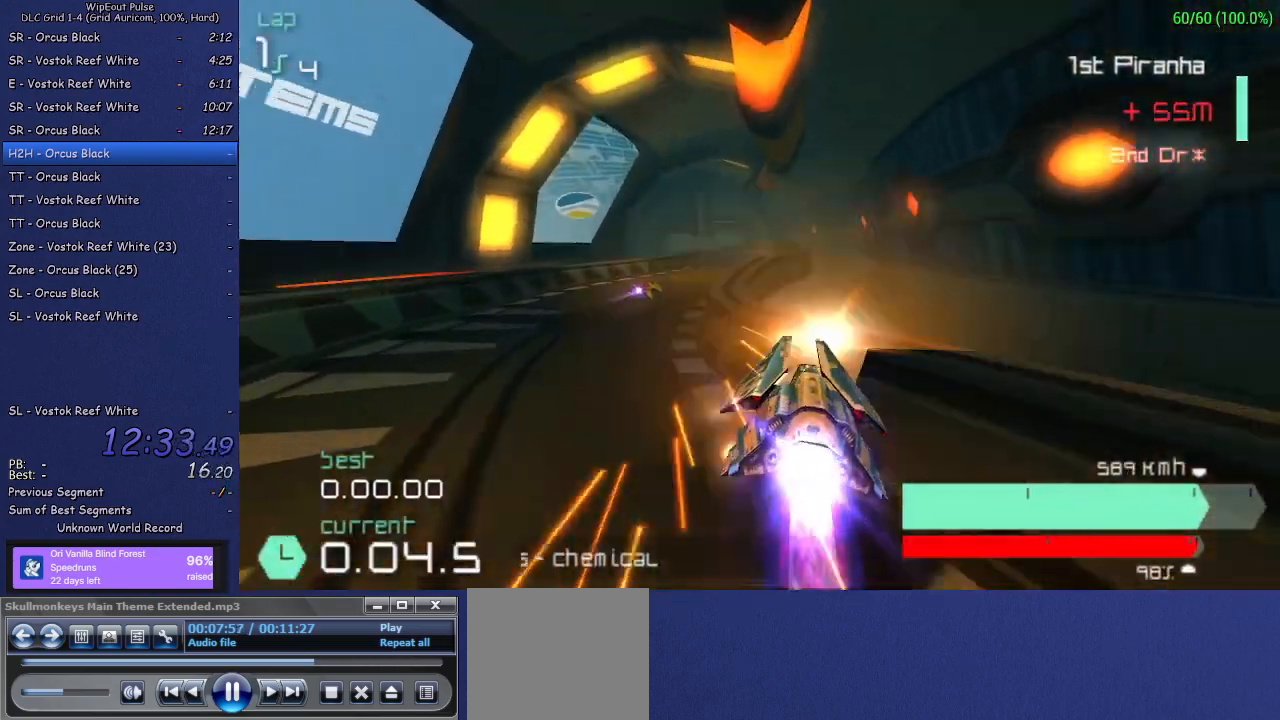
{"buttons": ["R2"], "left_stick": "center", "right_stick": "center", "events": [[83, "R1", "up"], [133, "left_stick", "center"], [300, "left_stick", "right"], [450, "left_stick", "center"]]}
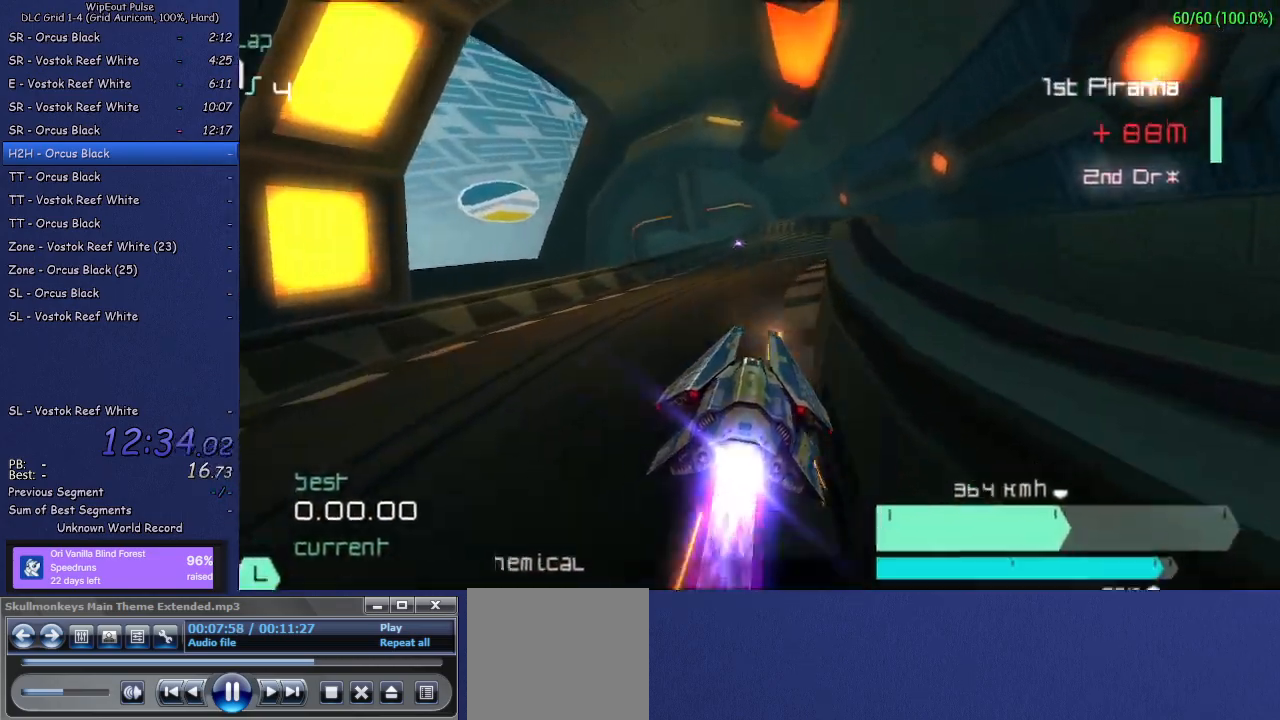
{"buttons": ["R2"], "left_stick": "left", "right_stick": "center", "events": [[233, "left_stick", "left"], [383, "left_stick", "center"], [483, "left_stick", "left"]]}
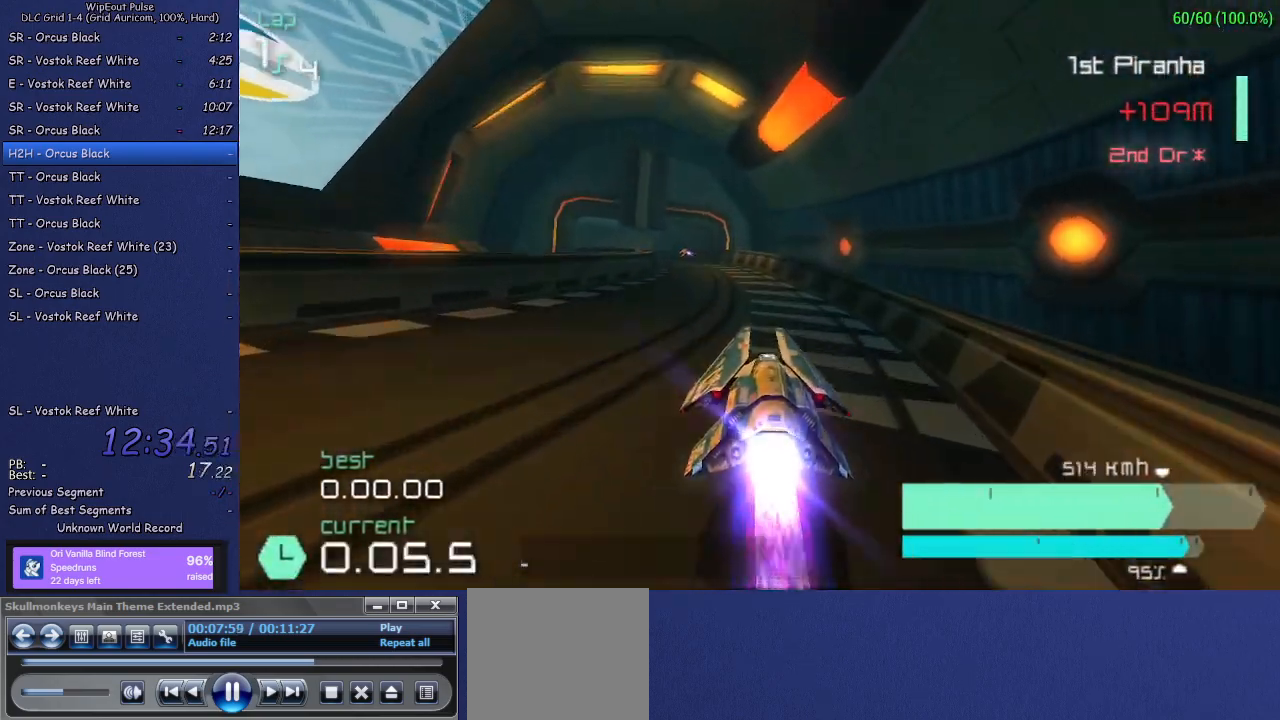
{"buttons": ["R2"], "left_stick": "left", "right_stick": "center", "events": [[217, "left_stick", "center"], [400, "left_stick", "left"]]}
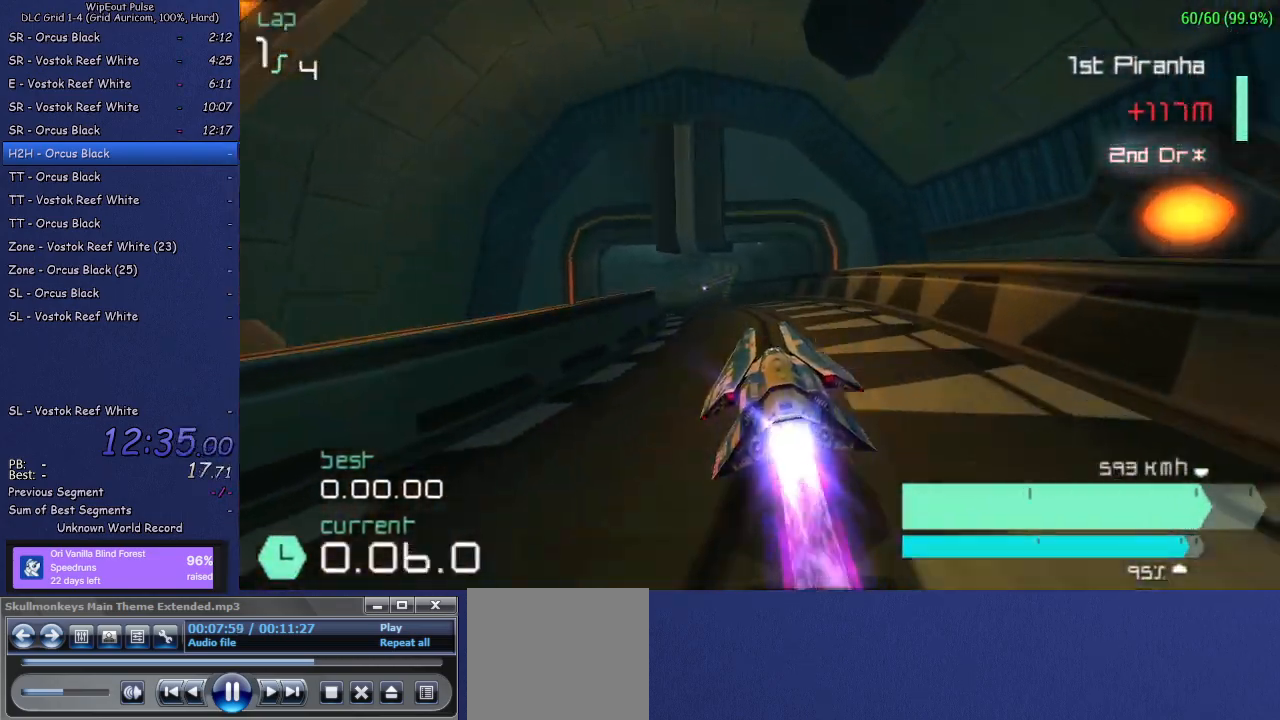
{"buttons": ["R2"], "left_stick": "center", "right_stick": "center", "events": [[83, "left_stick", "center"]]}
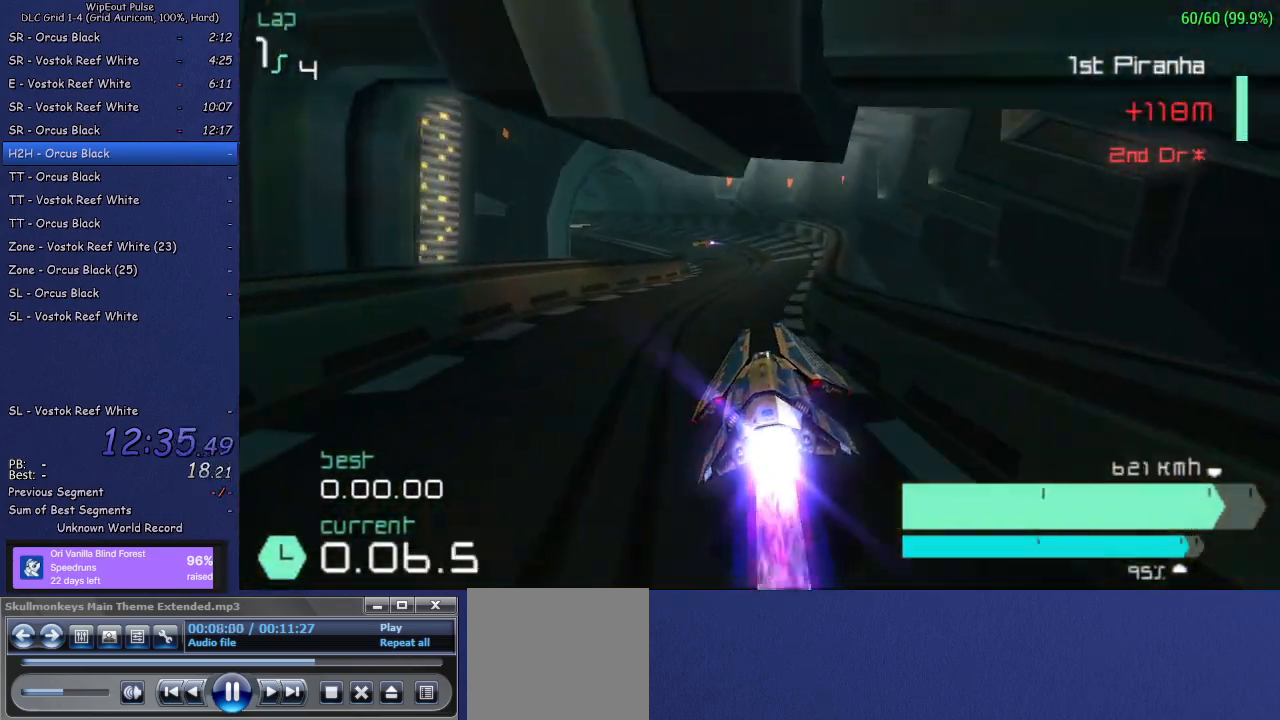
{"buttons": ["R2"], "left_stick": "left", "right_stick": "center", "events": [[17, "left_stick", "left"], [317, "L1", "down"], [400, "L1", "up"]]}
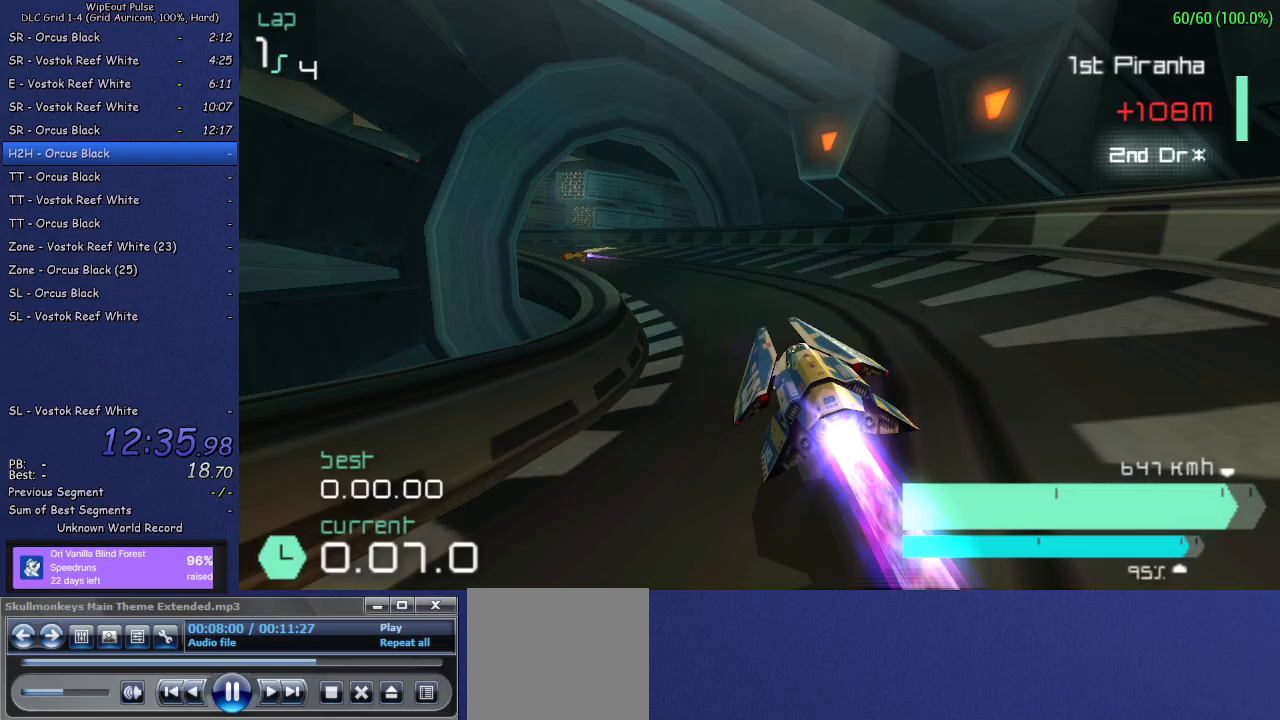
{"buttons": ["L1", "R2"], "left_stick": "left", "right_stick": "center", "events": [[83, "left_stick", "center"], [217, "left_stick", "left"], [417, "L1", "down"]]}
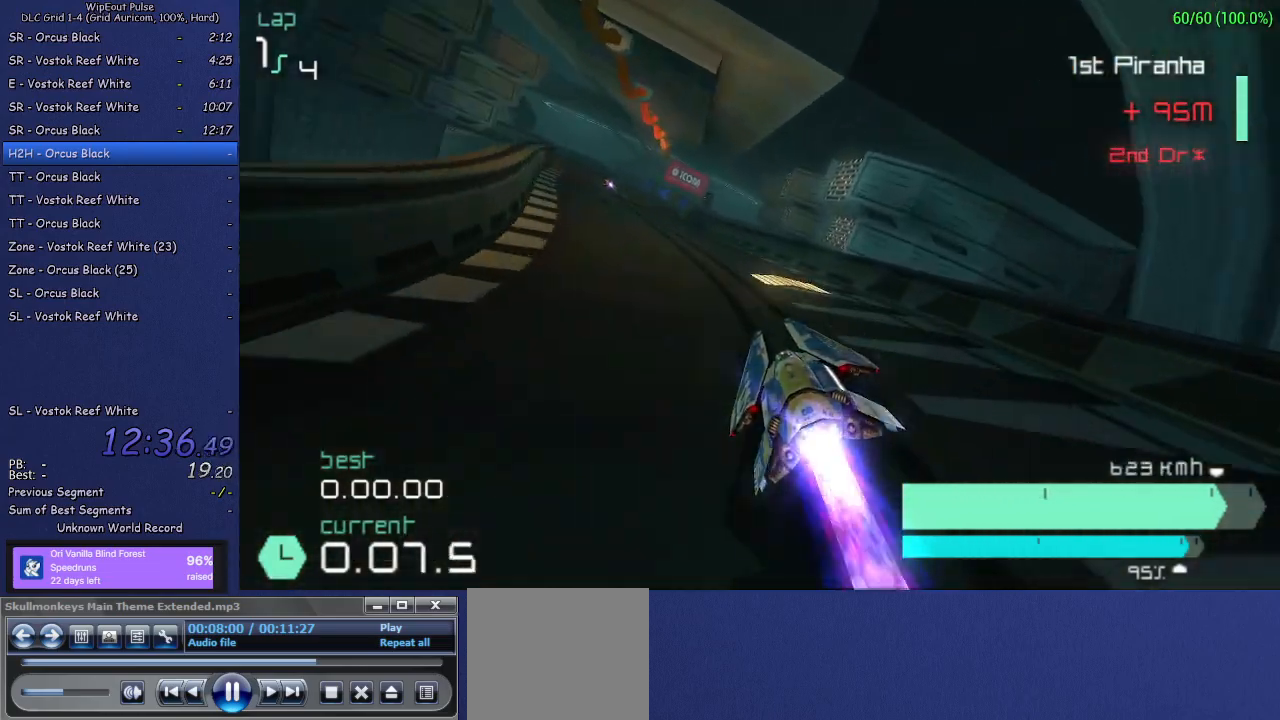
{"buttons": ["R2"], "left_stick": "left", "right_stick": "center", "events": [[17, "L1", "up"], [100, "left_stick", "center"], [200, "left_stick", "right"], [300, "R1", "down"], [400, "R1", "up"], [450, "left_stick", "left"]]}
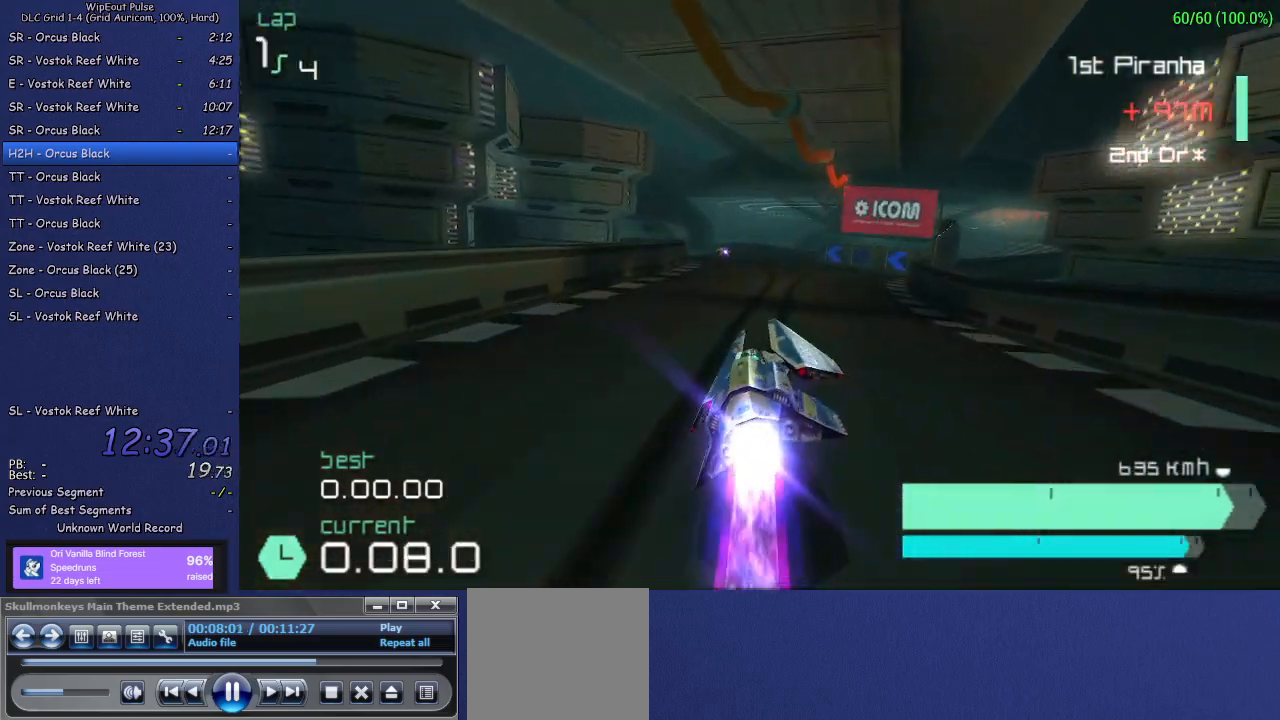
{"buttons": ["R2"], "left_stick": "left", "right_stick": "center", "events": [[267, "L1", "down"], [367, "L1", "up"]]}